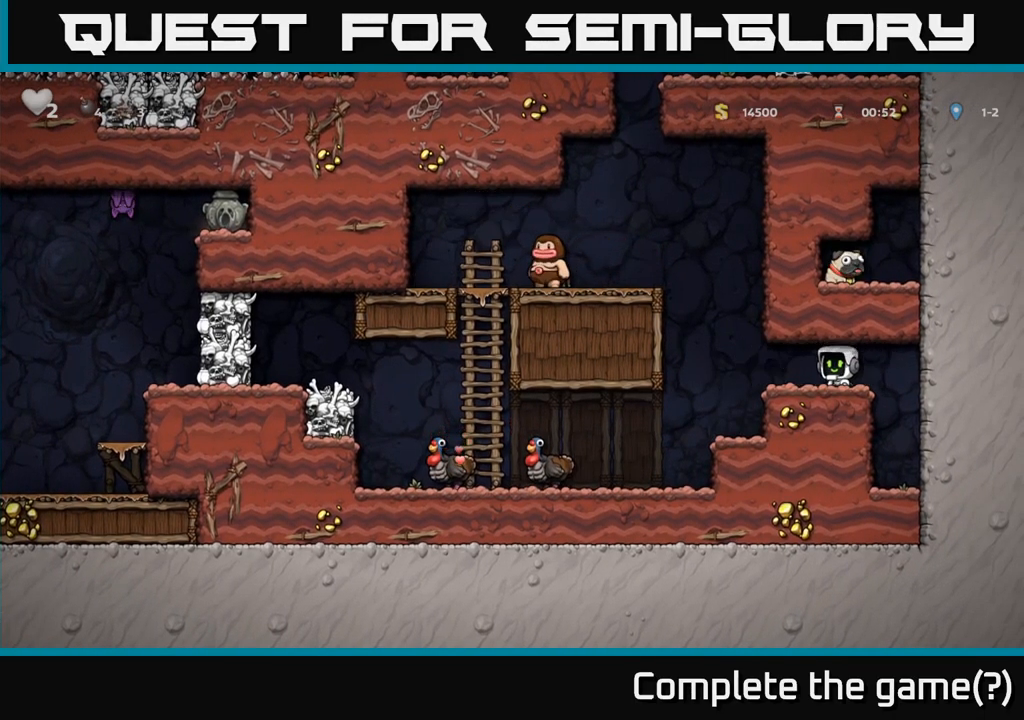
Gameplay with a controller (Xbox layout); each line is a JSON object with the inputs held at the frame after it. "events" lists button and stick changes between this image and that frame as [ms after this image, input, new state], when the widget could be followed in between.
{"buttons": [], "left_stick": "left", "right_stick": "center", "events": [[17, "L1", "down"], [117, "L1", "up"], [184, "left_stick", "left"]]}
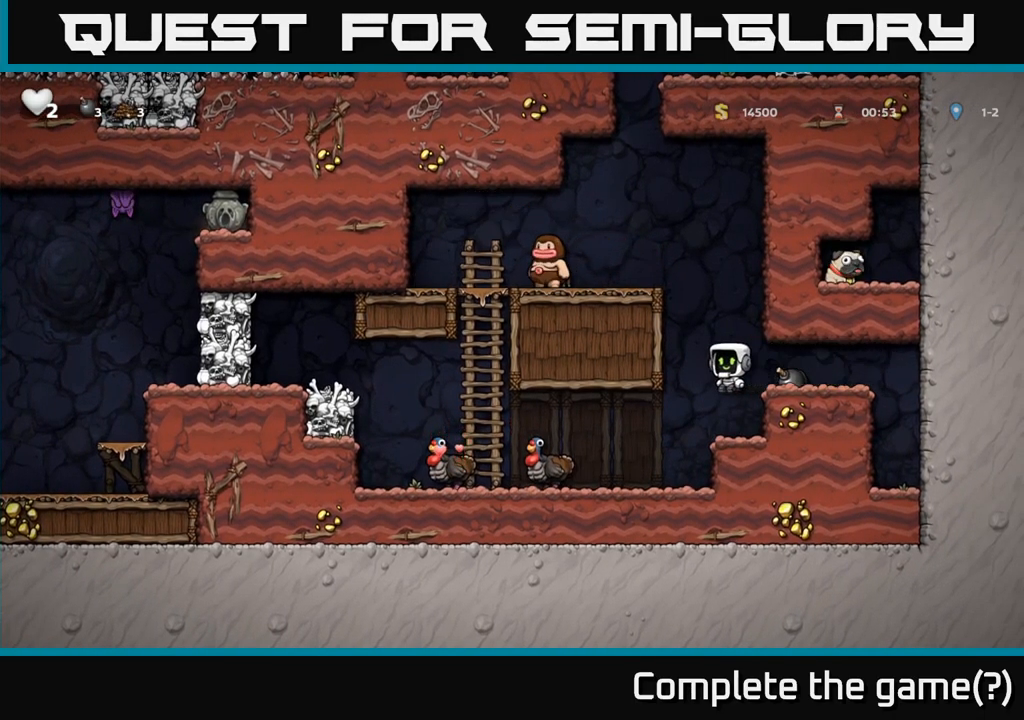
{"buttons": [], "left_stick": "center", "right_stick": "center", "events": [[417, "left_stick", "center"]]}
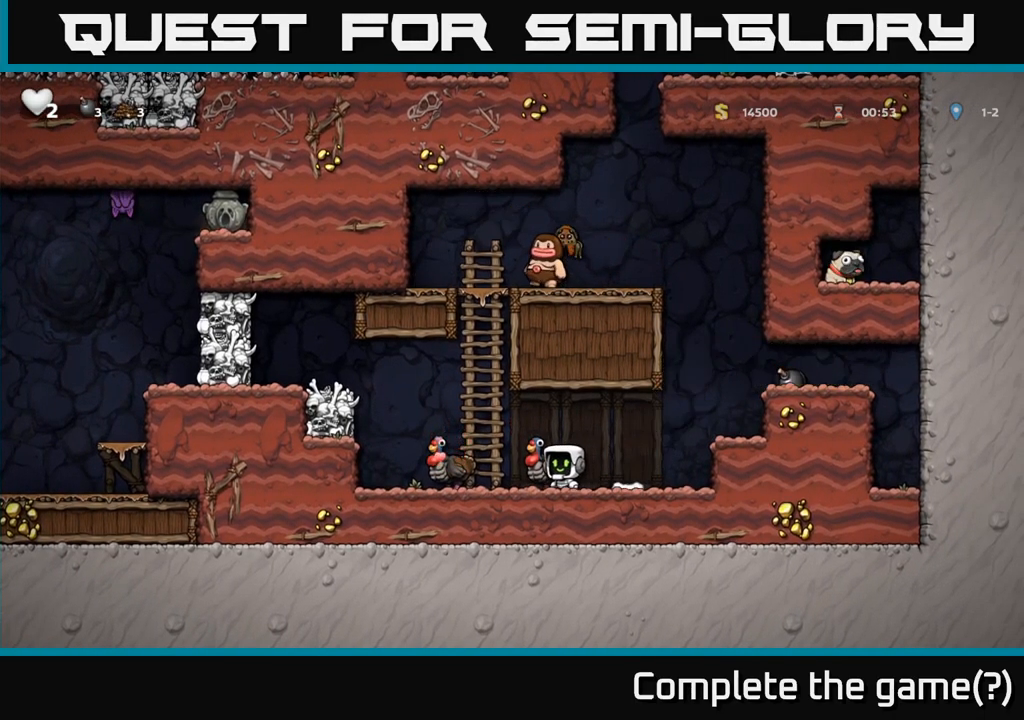
{"buttons": [], "left_stick": "center", "right_stick": "center", "events": []}
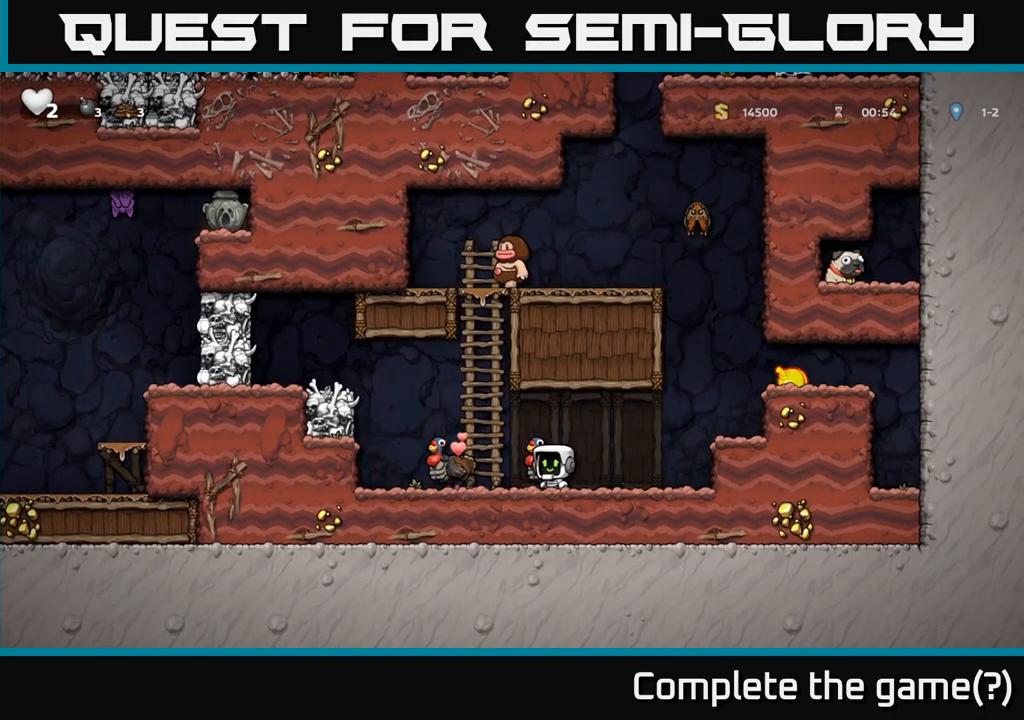
{"buttons": [], "left_stick": "center", "right_stick": "center", "events": []}
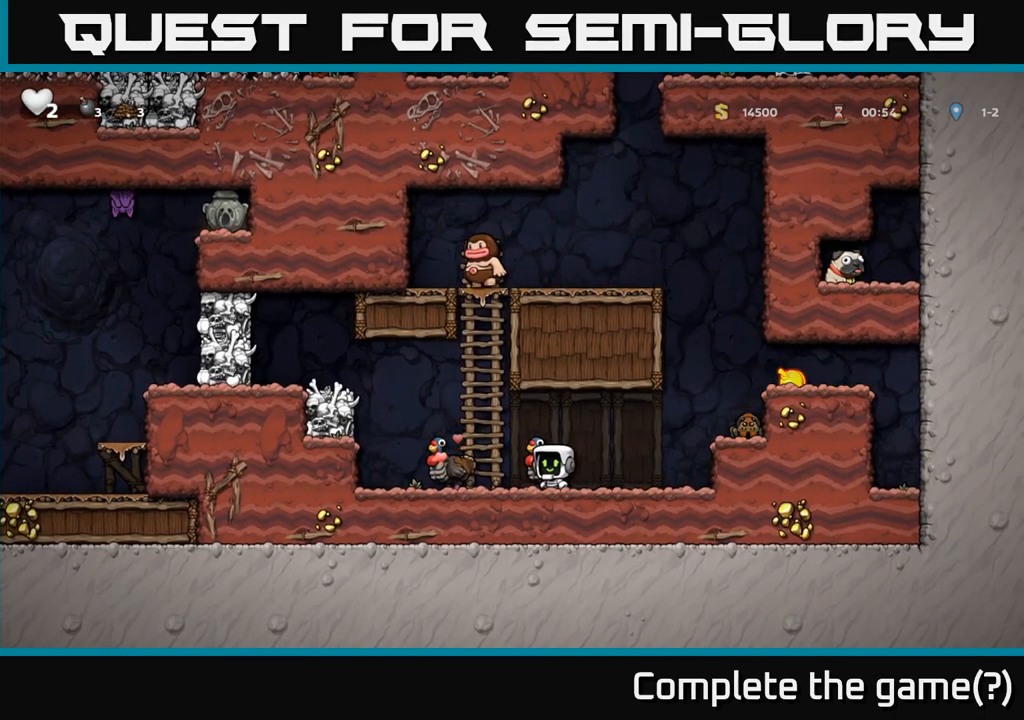
{"buttons": [], "left_stick": "center", "right_stick": "center", "events": []}
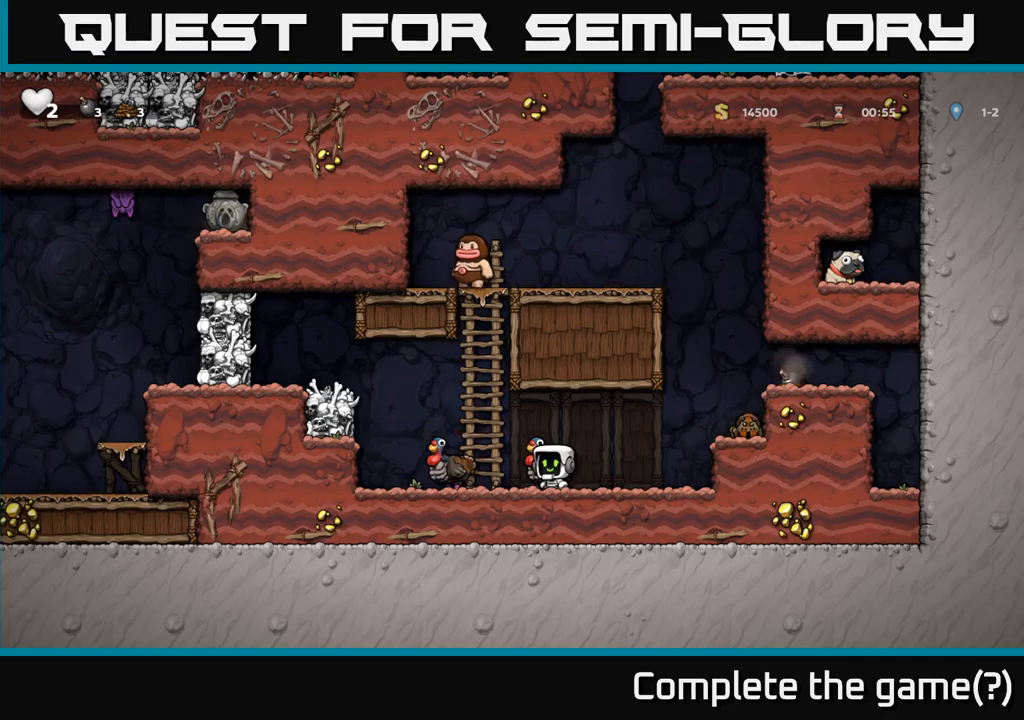
{"buttons": [], "left_stick": "center", "right_stick": "center", "events": []}
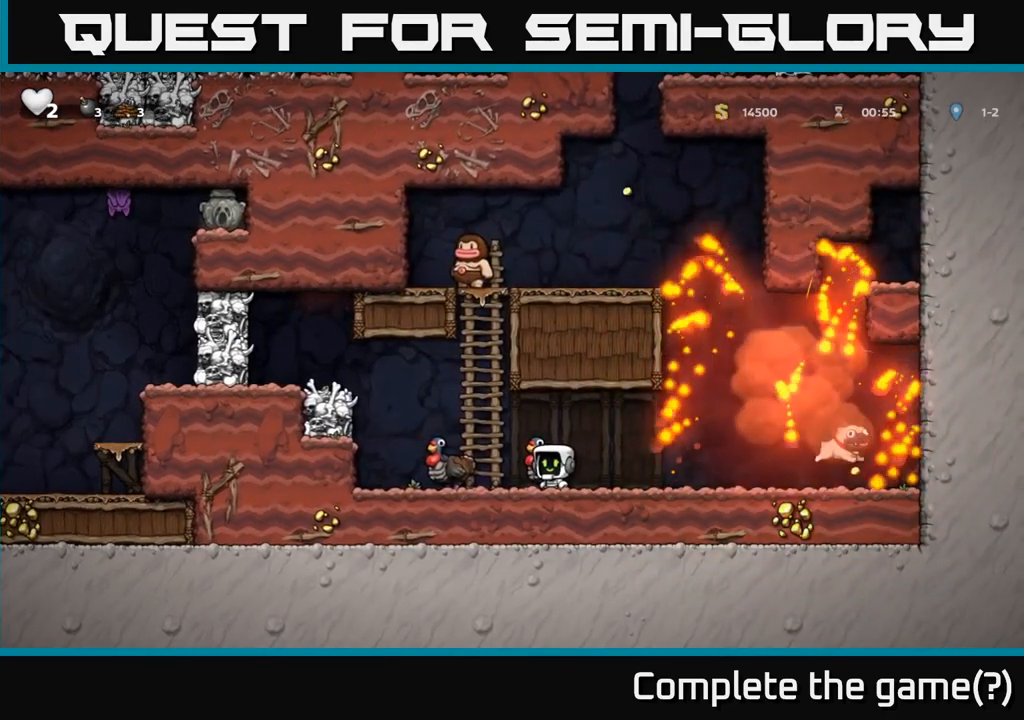
{"buttons": [], "left_stick": "right", "right_stick": "center", "events": [[350, "left_stick", "right"]]}
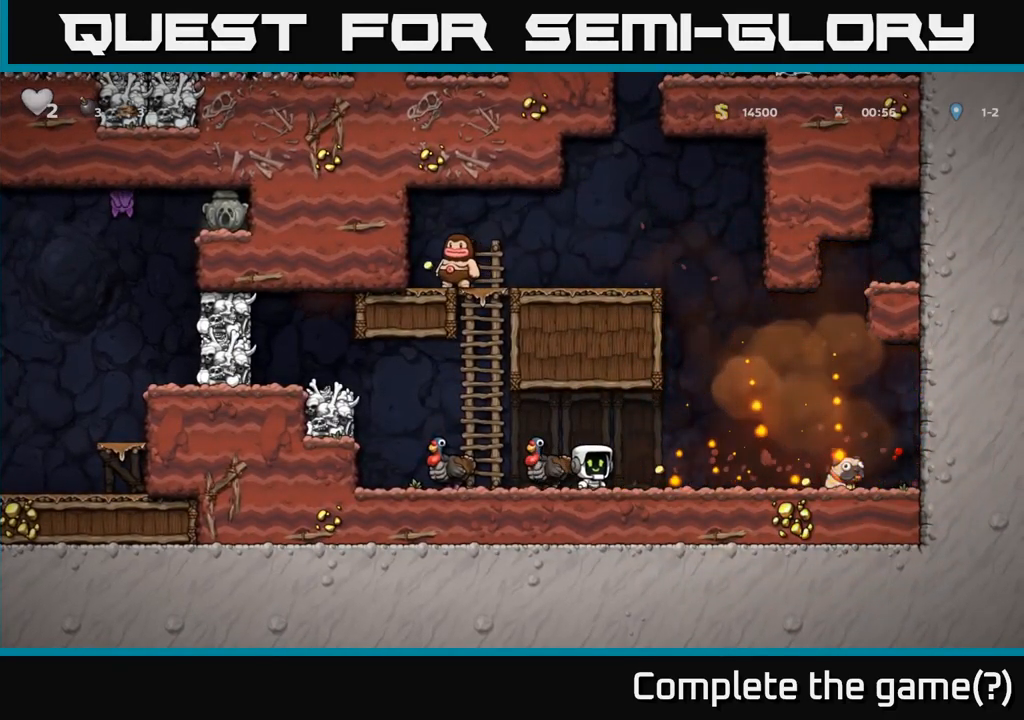
{"buttons": [], "left_stick": "down", "right_stick": "center", "events": [[433, "left_stick", "down"]]}
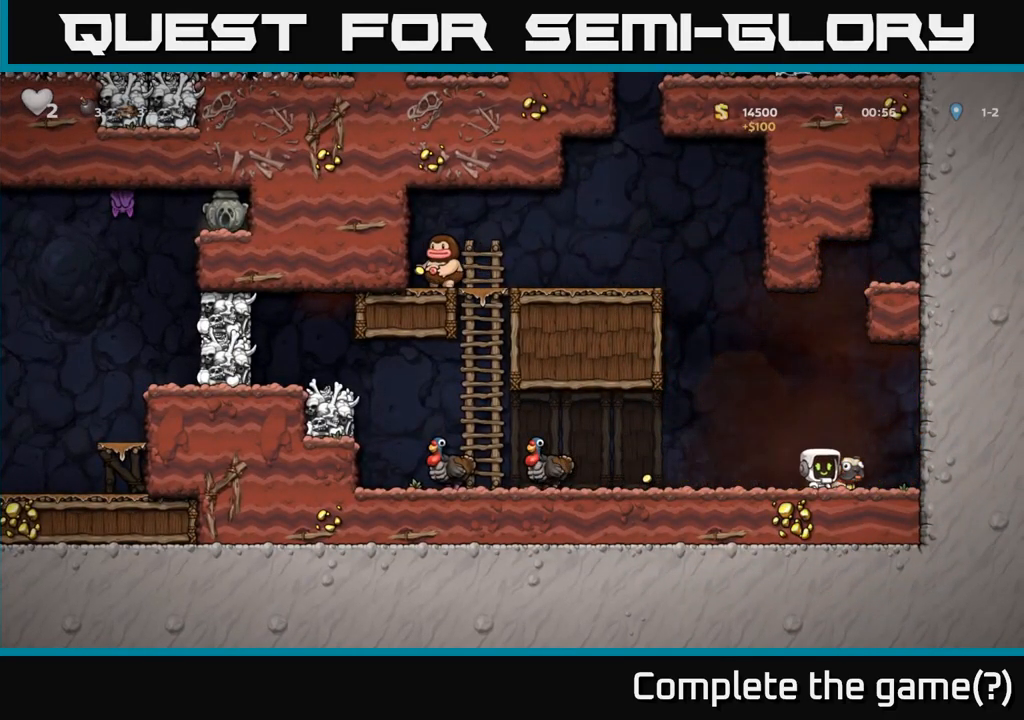
{"buttons": [], "left_stick": "left", "right_stick": "center", "events": [[33, "X", "down"], [116, "X", "up"], [116, "left_stick", "left"]]}
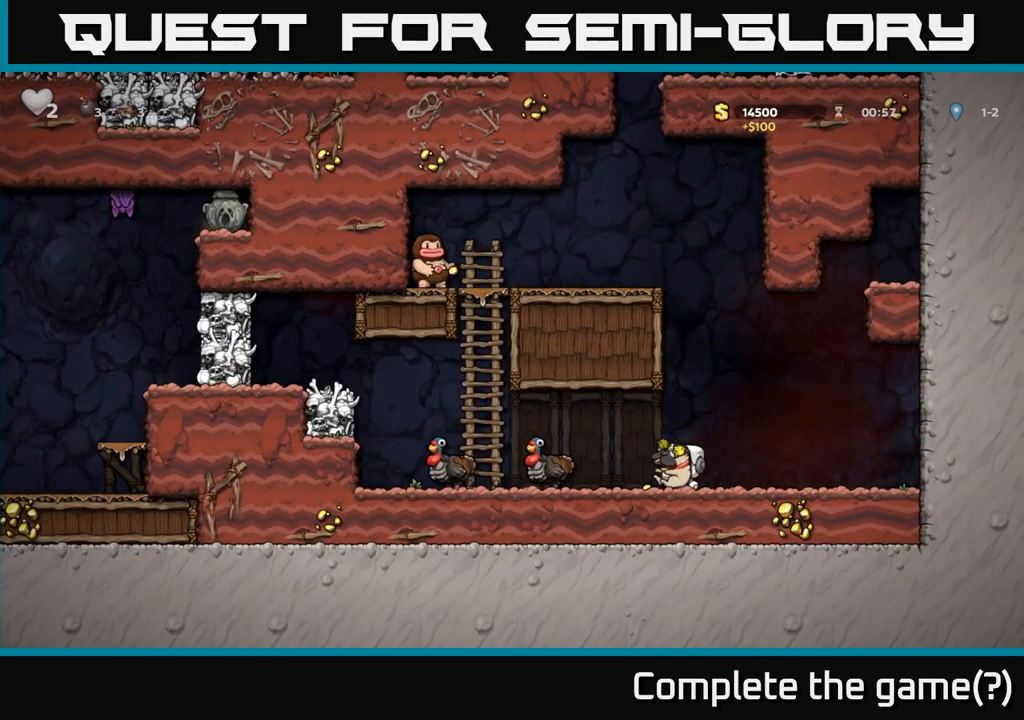
{"buttons": ["A"], "left_stick": "left", "right_stick": "center", "events": [[416, "A", "down"]]}
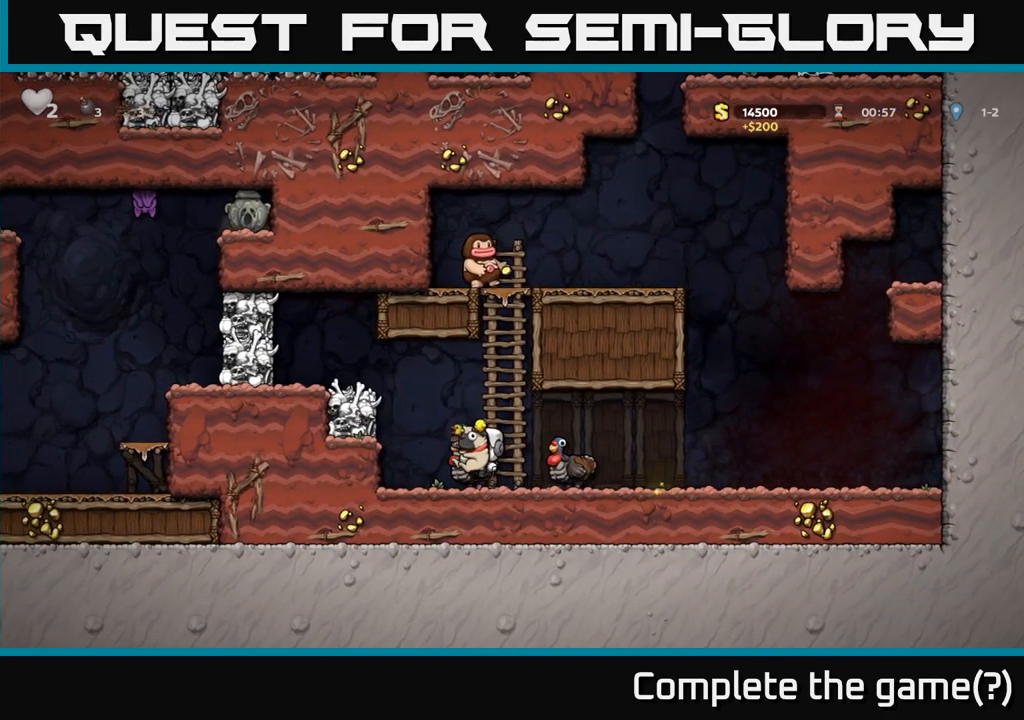
{"buttons": [], "left_stick": "left", "right_stick": "center", "events": [[200, "A", "up"], [366, "A", "down"], [500, "A", "up"]]}
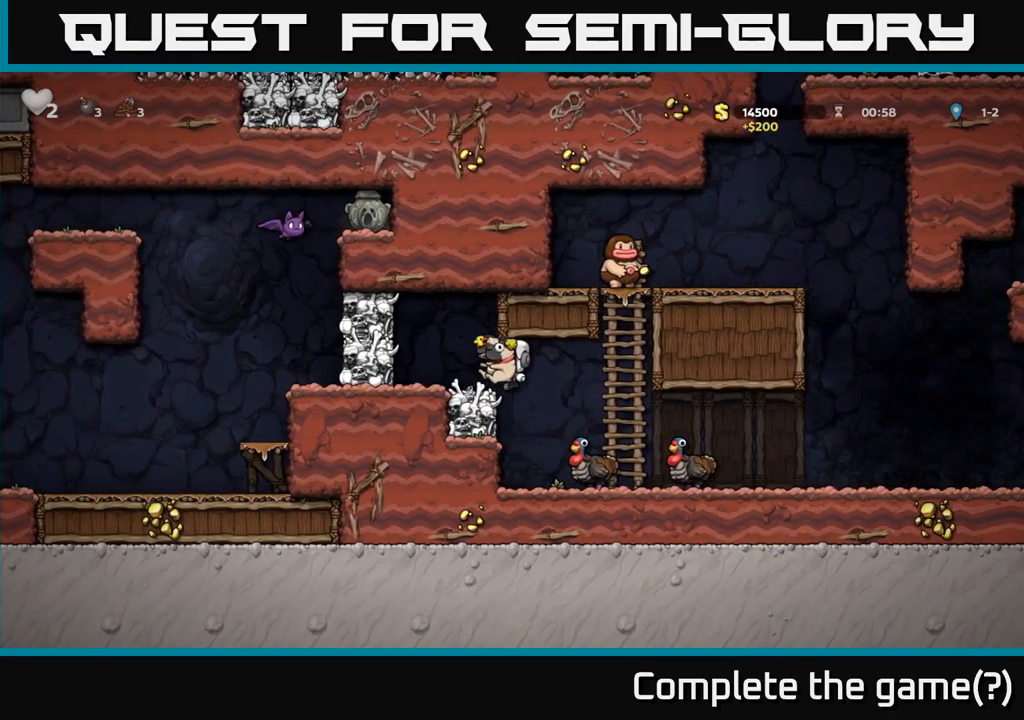
{"buttons": [], "left_stick": "center", "right_stick": "center", "events": [[83, "left_stick", "center"]]}
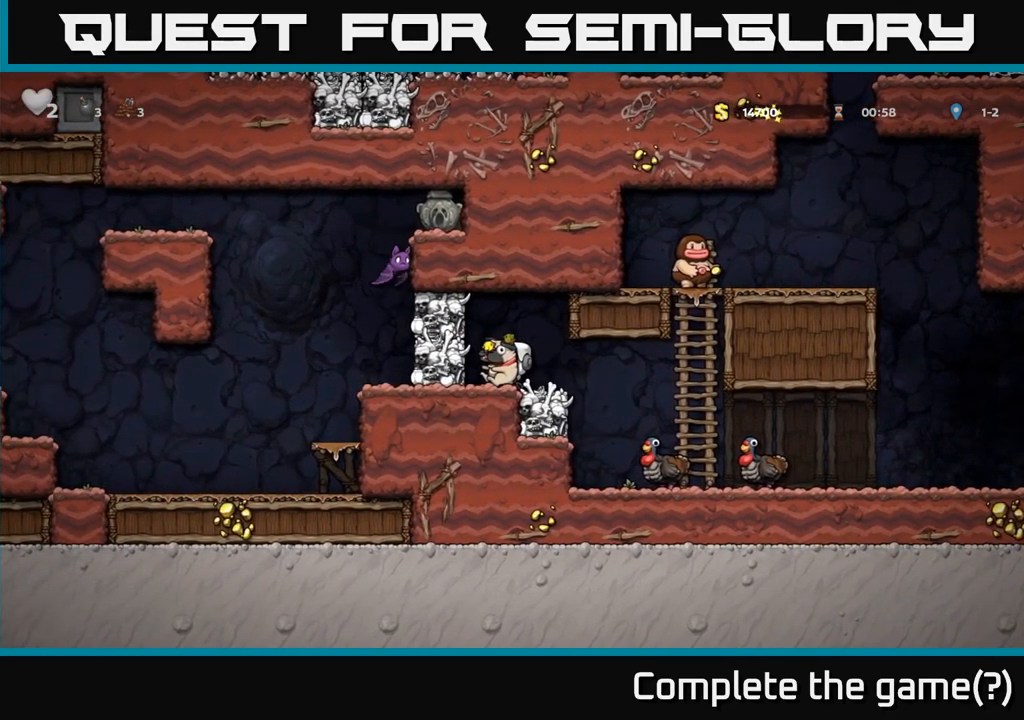
{"buttons": ["A"], "left_stick": "center", "right_stick": "center", "events": [[466, "A", "down"]]}
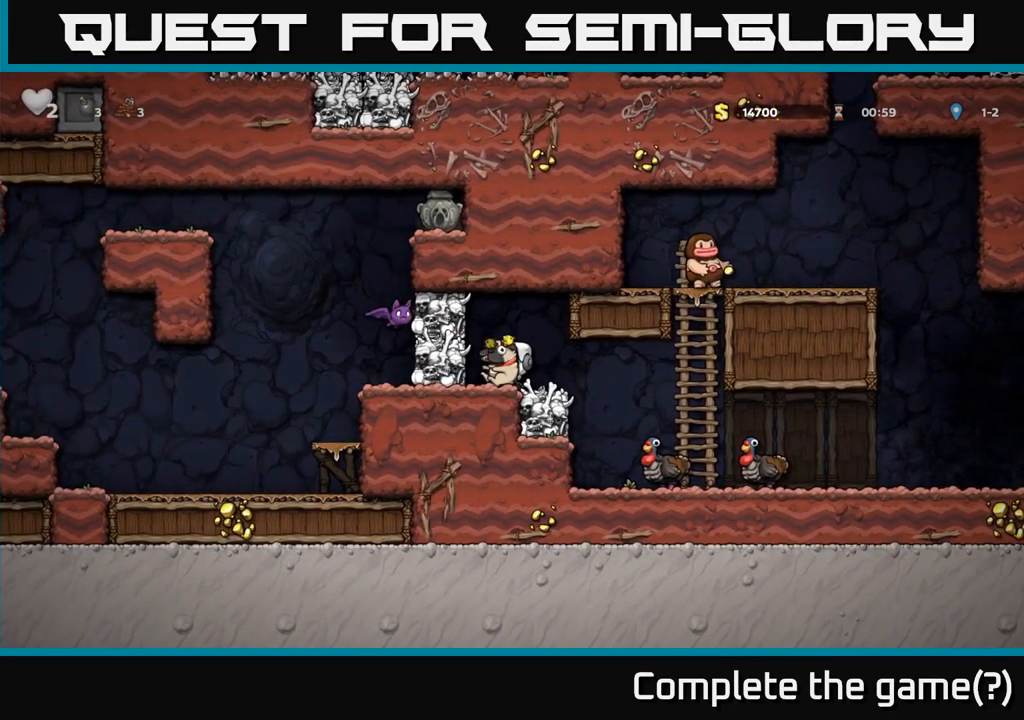
{"buttons": [], "left_stick": "center", "right_stick": "center", "events": [[66, "X", "down"], [133, "A", "up"], [166, "X", "up"]]}
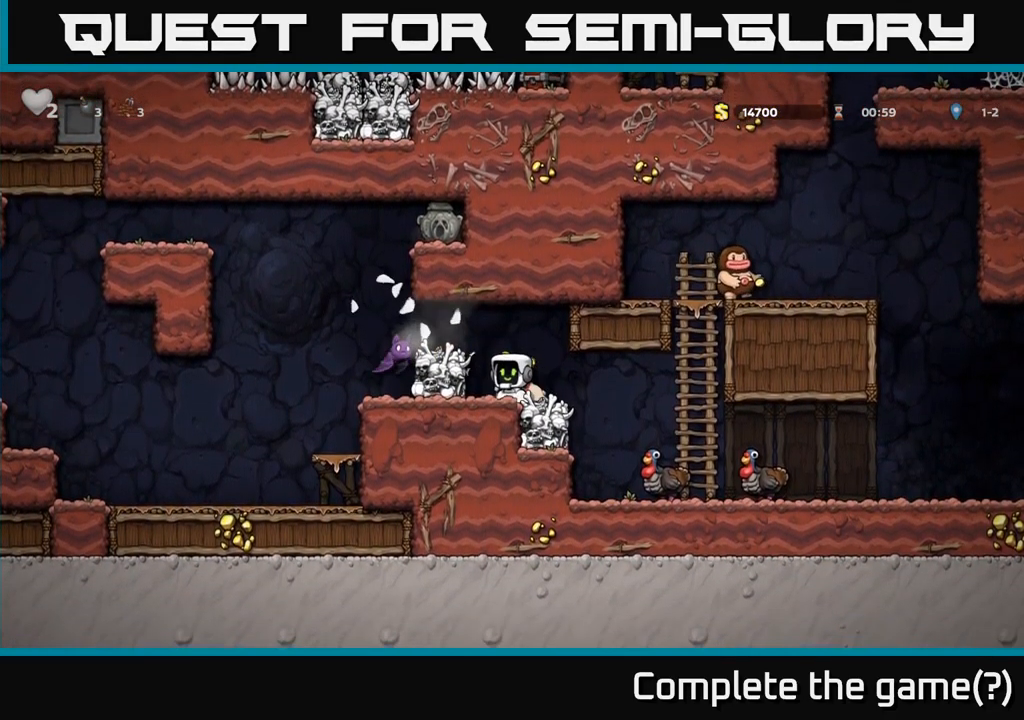
{"buttons": [], "left_stick": "center", "right_stick": "center", "events": [[333, "A", "down"], [383, "X", "down"], [400, "left_stick", "left"], [433, "X", "up"], [500, "A", "up"], [500, "left_stick", "center"]]}
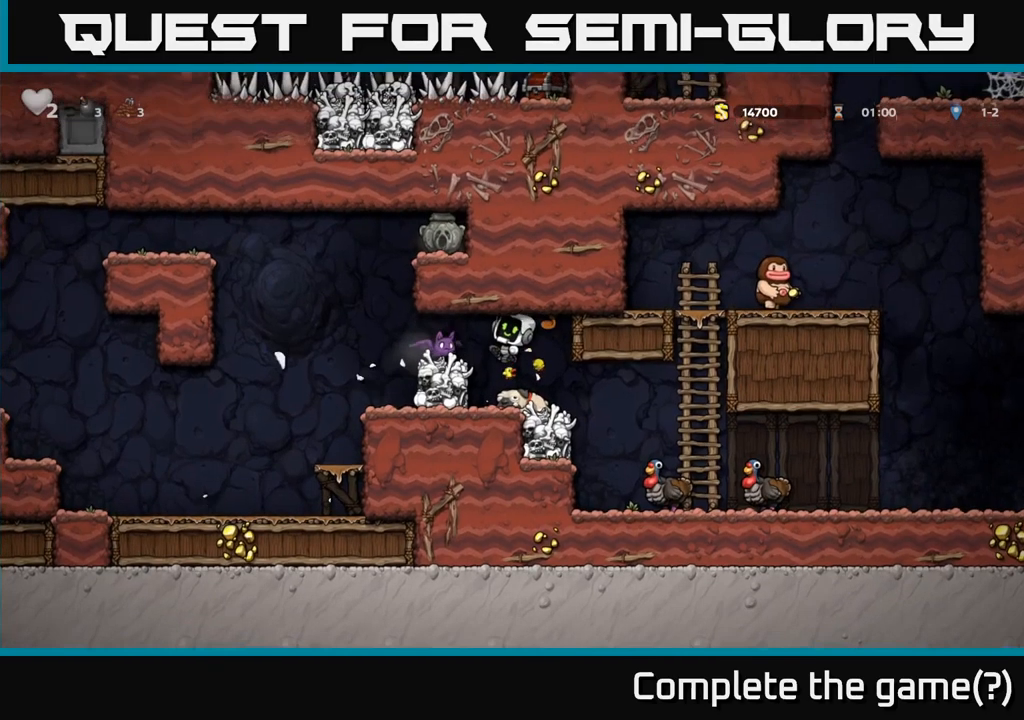
{"buttons": [], "left_stick": "center", "right_stick": "center", "events": [[67, "left_stick", "right"], [217, "left_stick", "left"], [283, "left_stick", "center"]]}
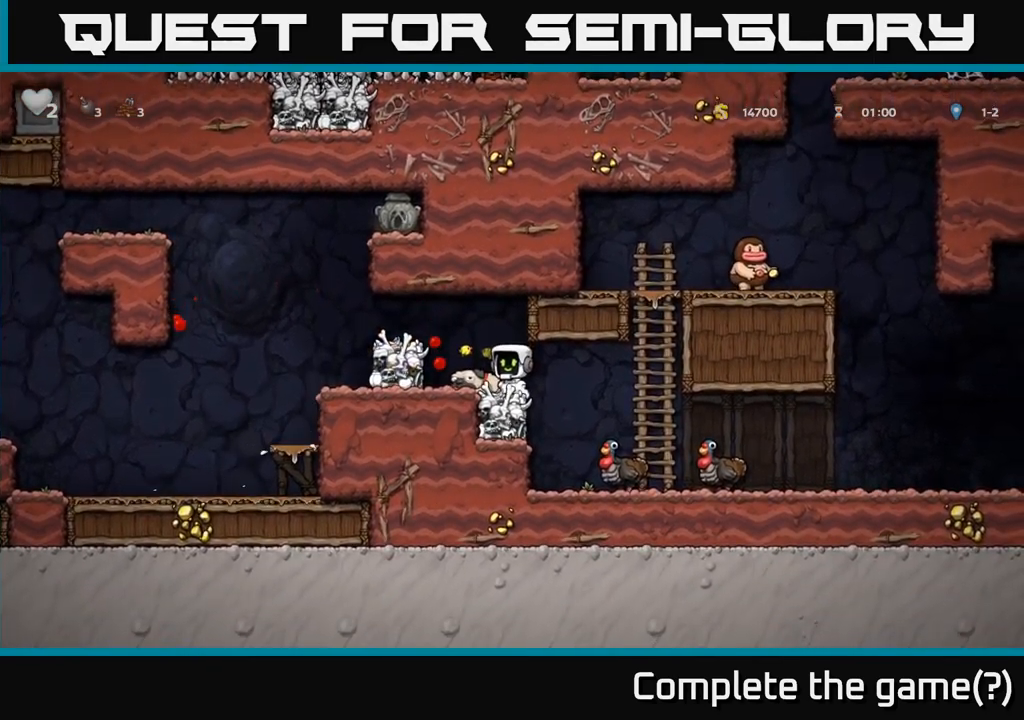
{"buttons": ["A"], "left_stick": "left", "right_stick": "center", "events": [[67, "left_stick", "left"], [183, "left_stick", "down"], [217, "X", "down"], [283, "X", "up"], [350, "left_stick", "left"], [367, "A", "down"]]}
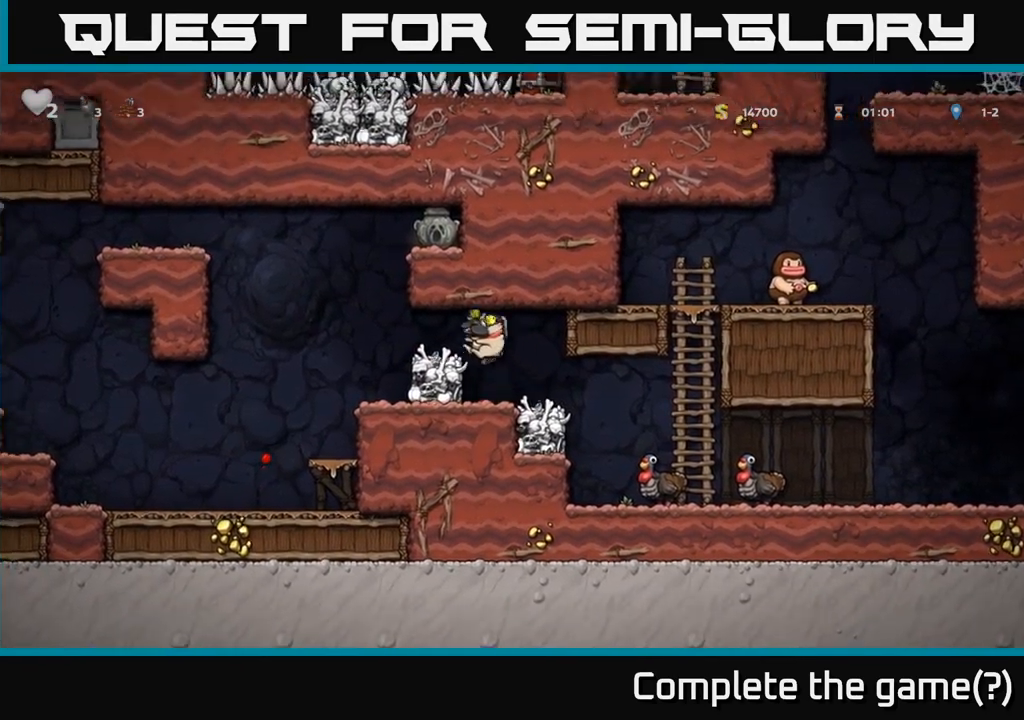
{"buttons": [], "left_stick": "left", "right_stick": "center", "events": [[17, "A", "up"], [50, "left_stick", "center"], [250, "left_stick", "left"]]}
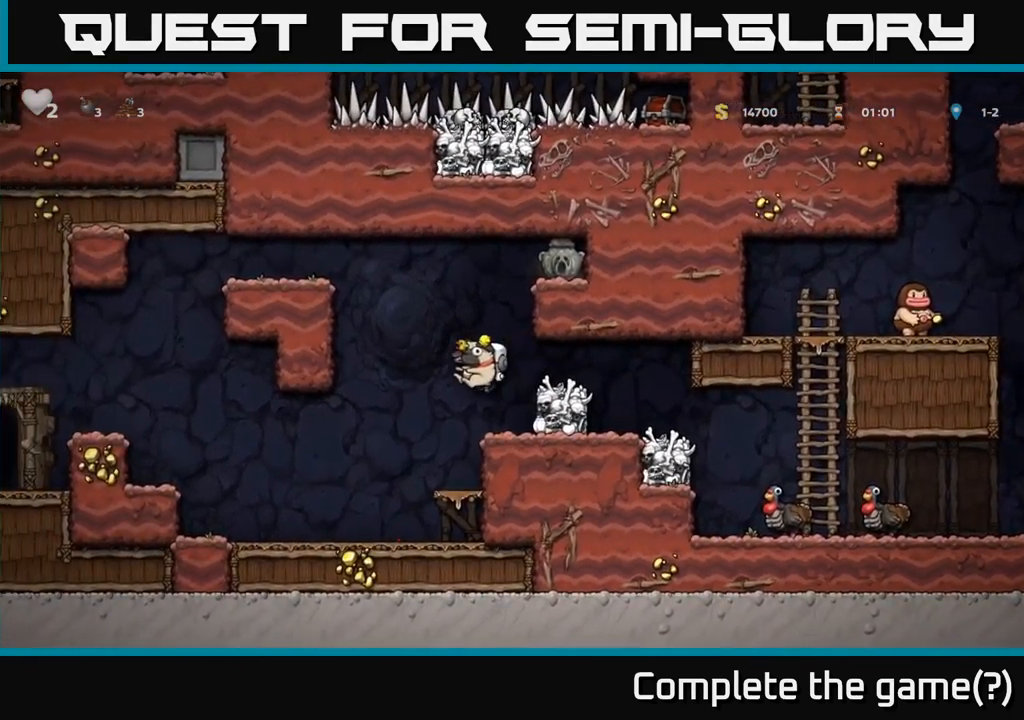
{"buttons": ["A"], "left_stick": "left", "right_stick": "center", "events": [[417, "A", "down"]]}
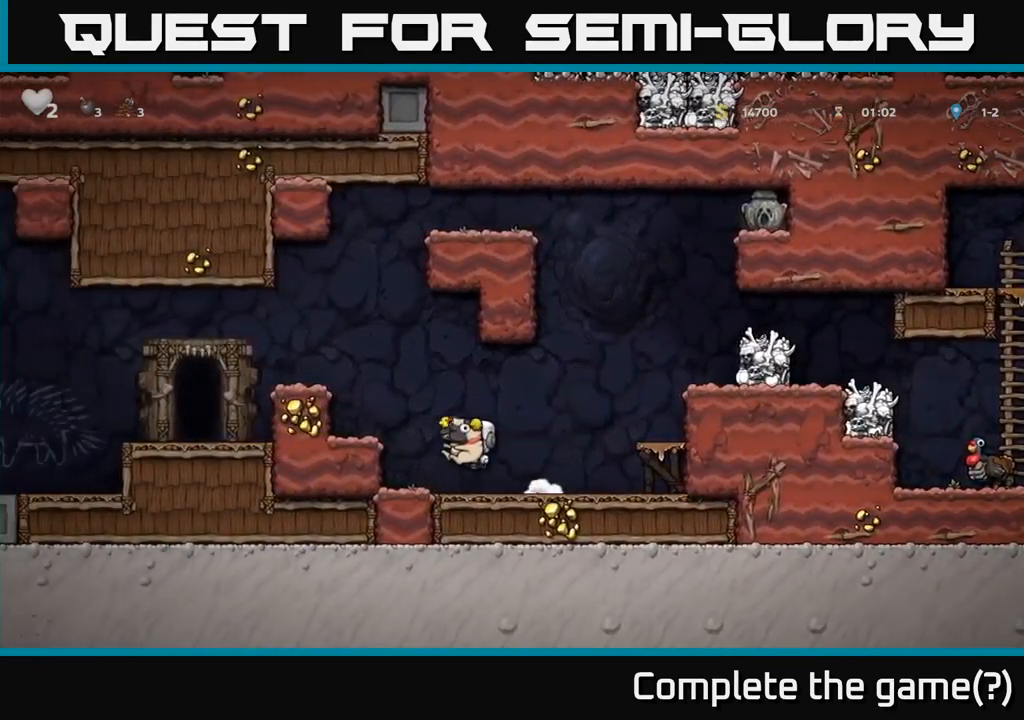
{"buttons": ["A"], "left_stick": "left", "right_stick": "center", "events": [[133, "A", "up"], [317, "A", "down"]]}
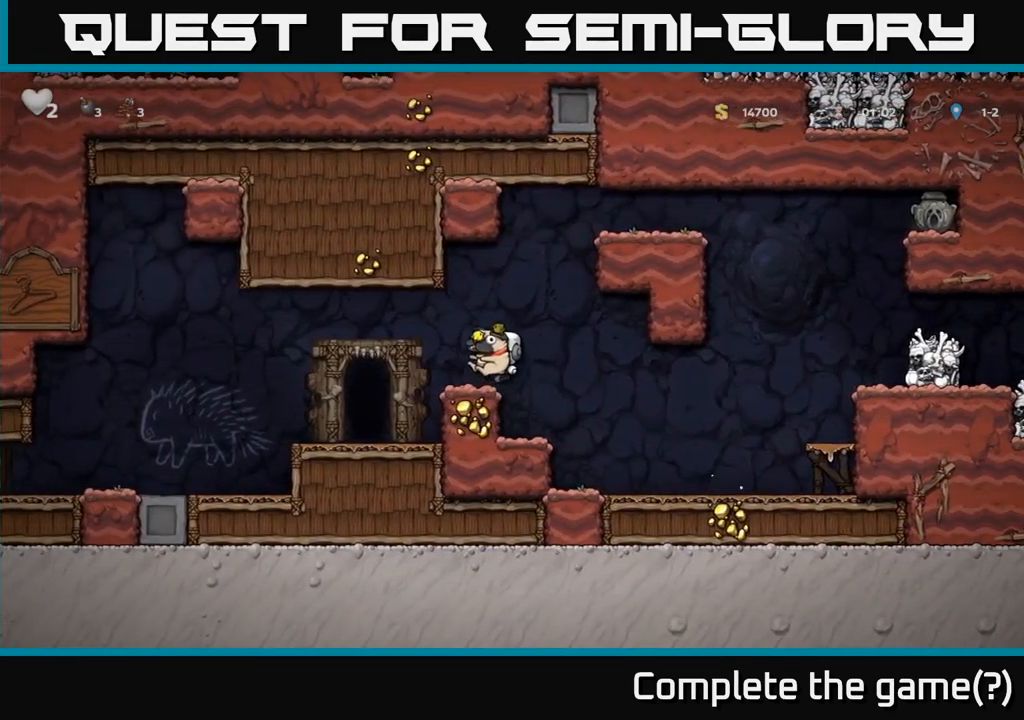
{"buttons": ["A"], "left_stick": "left", "right_stick": "center", "events": [[33, "A", "up"], [450, "A", "down"]]}
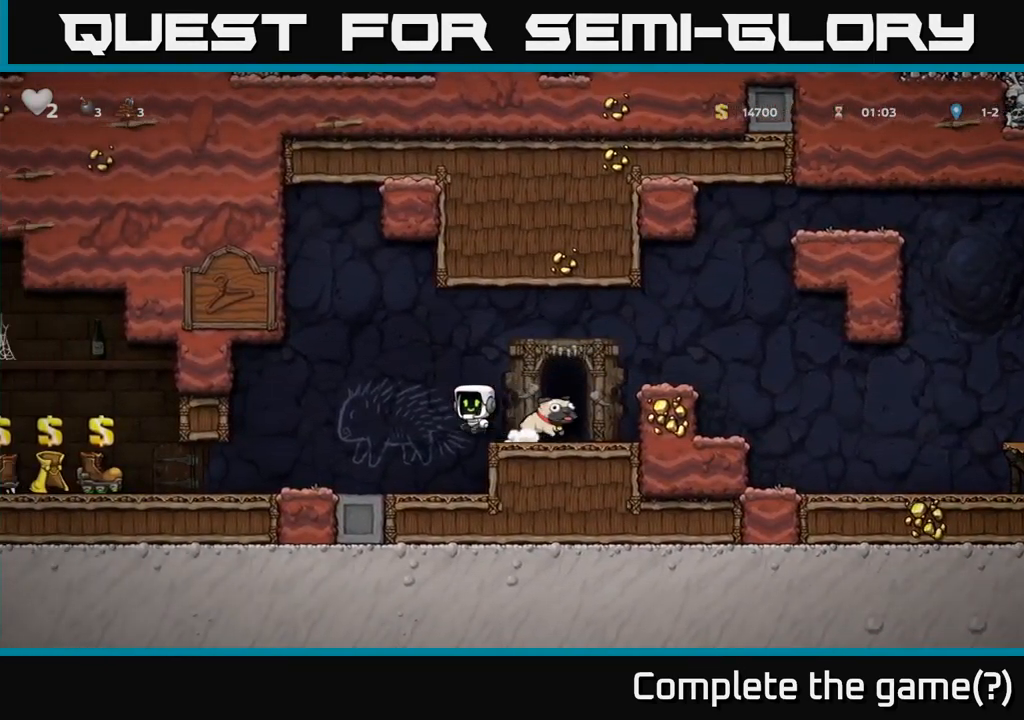
{"buttons": [], "left_stick": "left", "right_stick": "center", "events": [[83, "A", "up"]]}
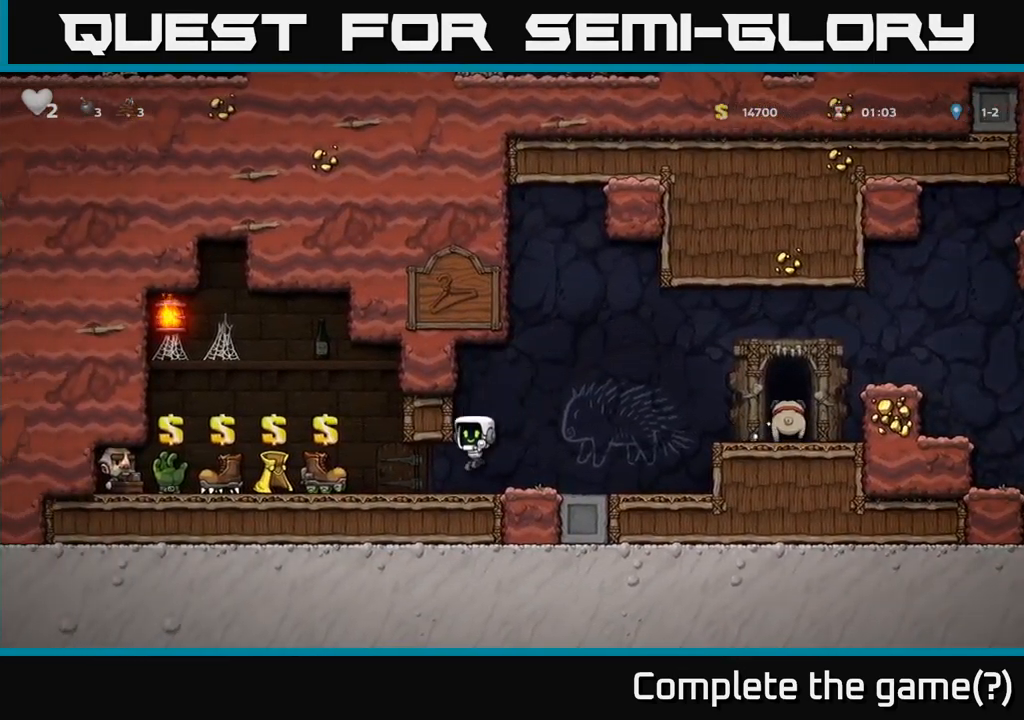
{"buttons": [], "left_stick": "center", "right_stick": "center", "events": [[167, "left_stick", "center"]]}
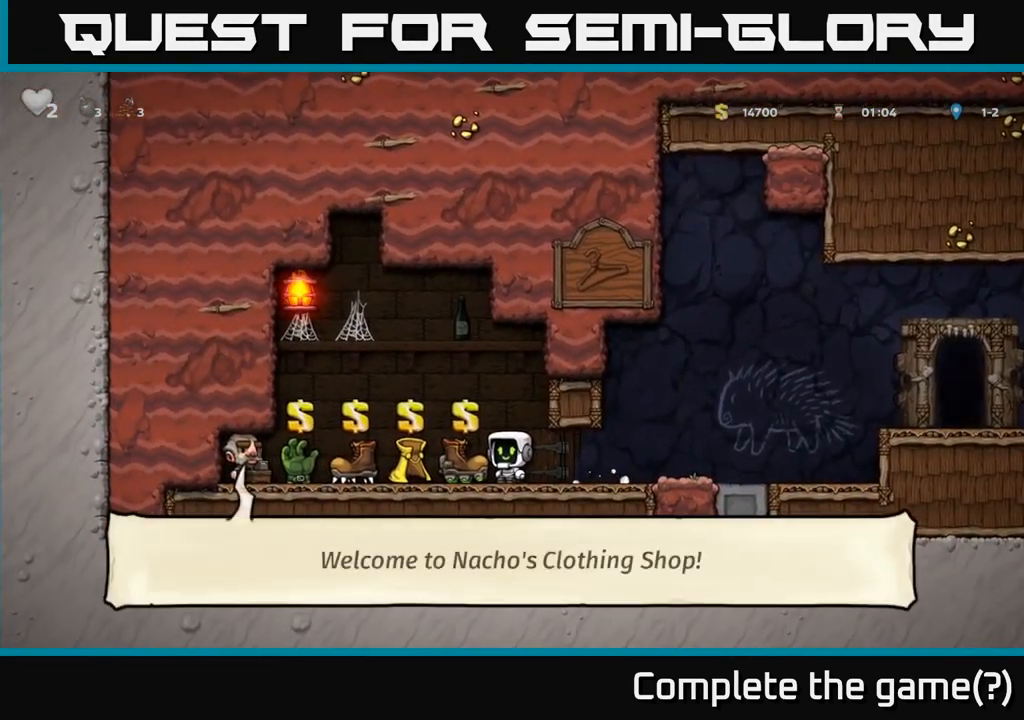
{"buttons": [], "left_stick": "center", "right_stick": "center", "events": []}
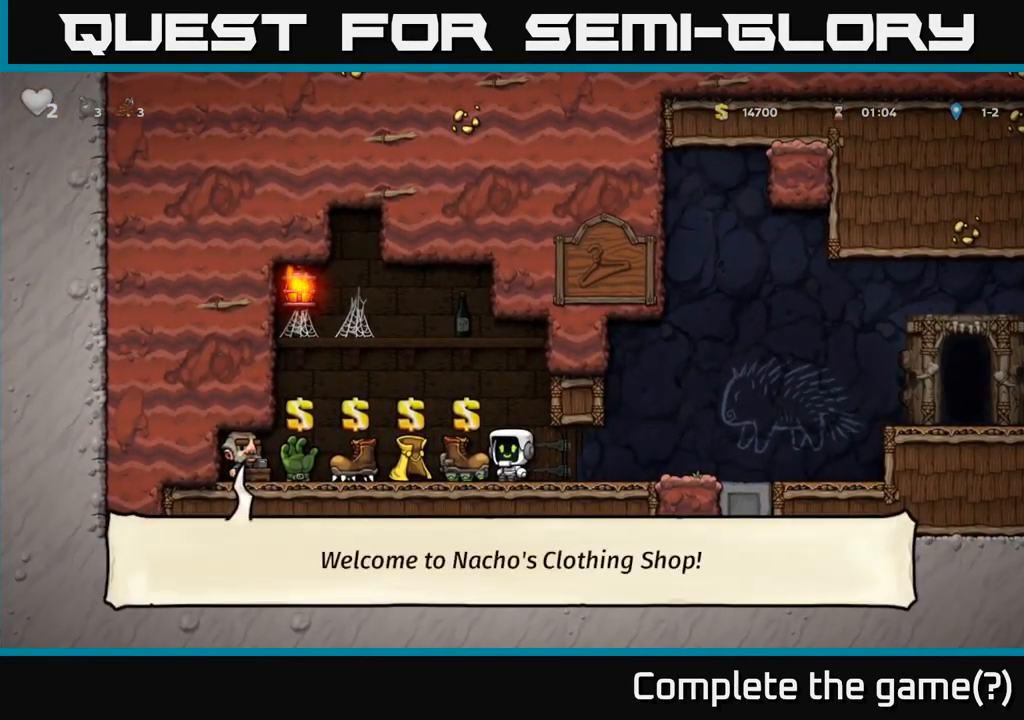
{"buttons": [], "left_stick": "left", "right_stick": "center", "events": [[366, "left_stick", "left"]]}
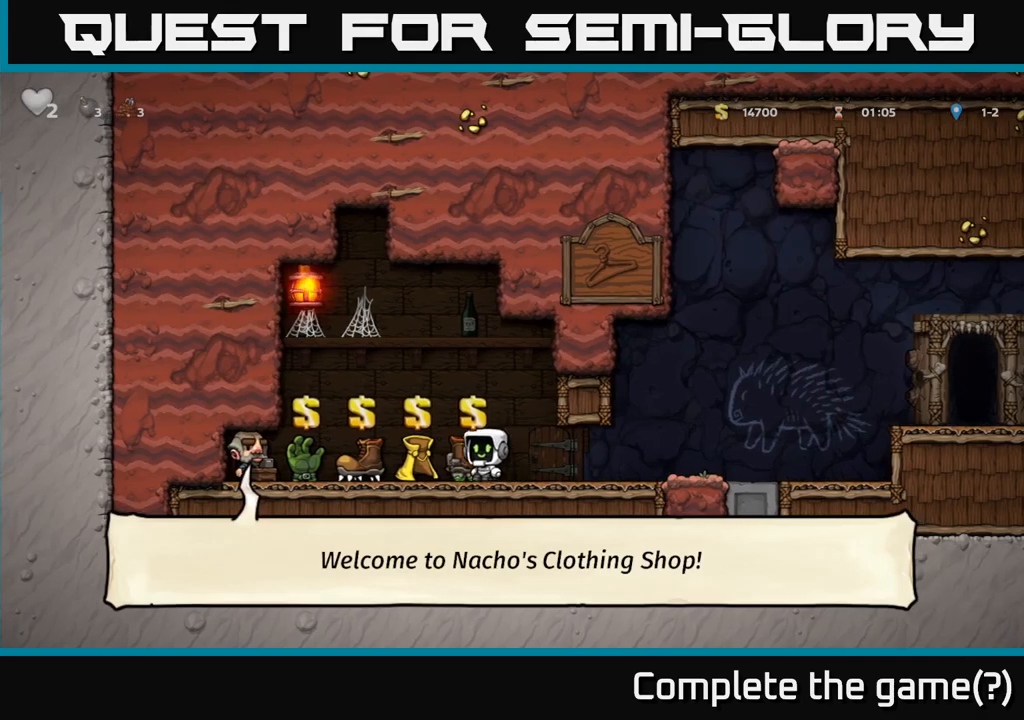
{"buttons": [], "left_stick": "center", "right_stick": "center", "events": [[100, "left_stick", "center"]]}
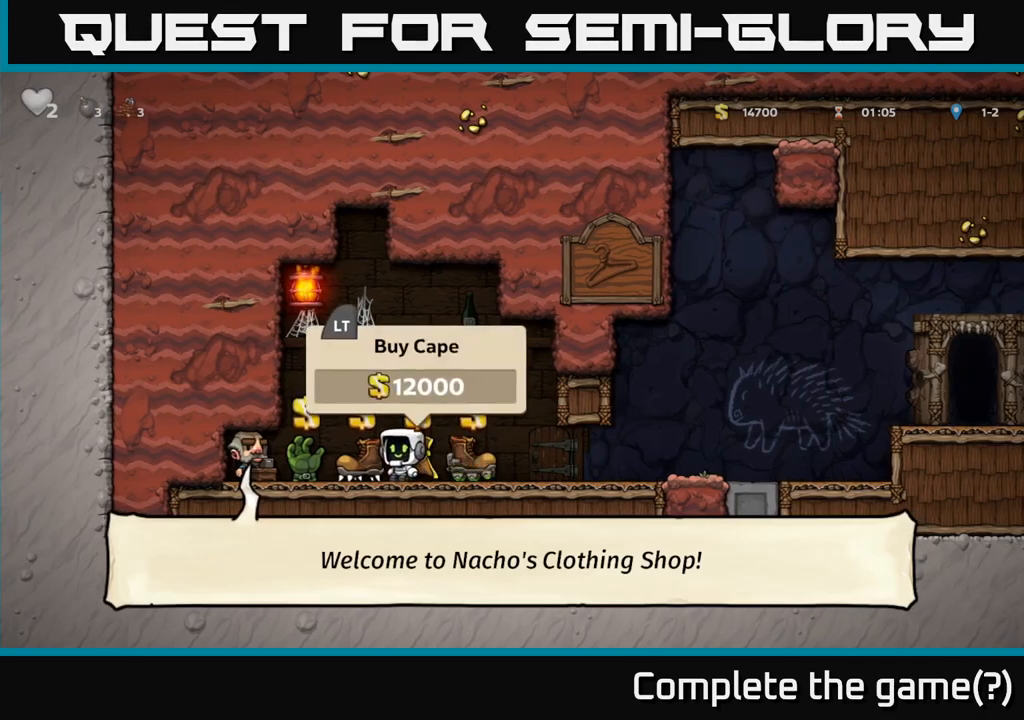
{"buttons": [], "left_stick": "center", "right_stick": "center", "events": [[84, "left_stick", "left"], [234, "left_stick", "center"]]}
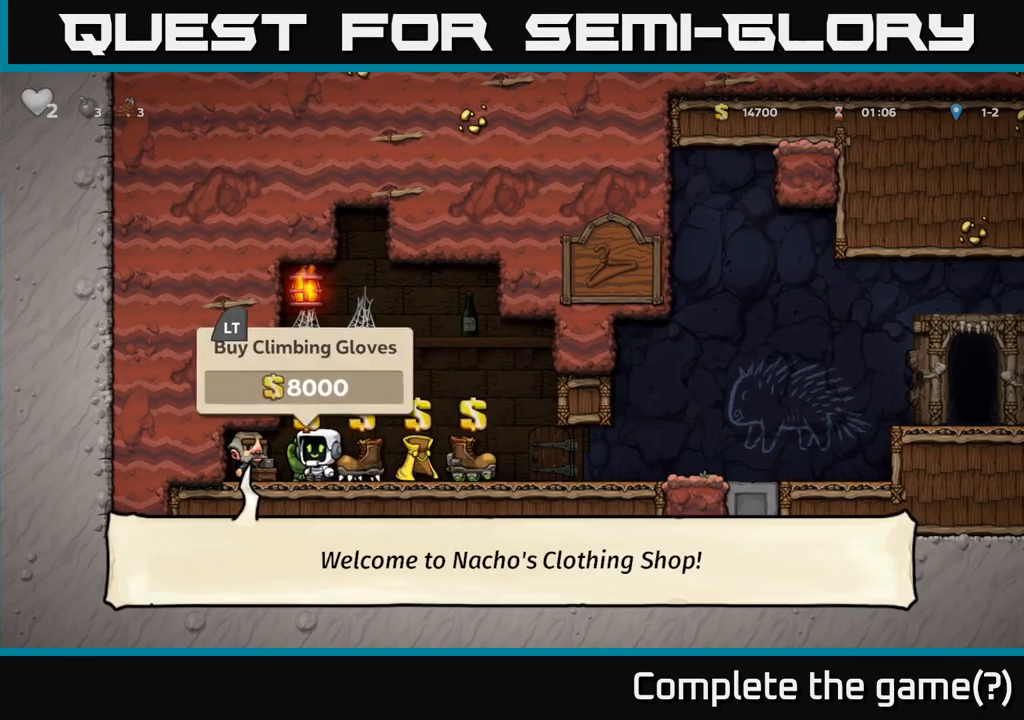
{"buttons": [], "left_stick": "left", "right_stick": "center", "events": [[200, "left_stick", "left"], [267, "left_stick", "down"], [384, "left_stick", "center"], [434, "left_stick", "left"]]}